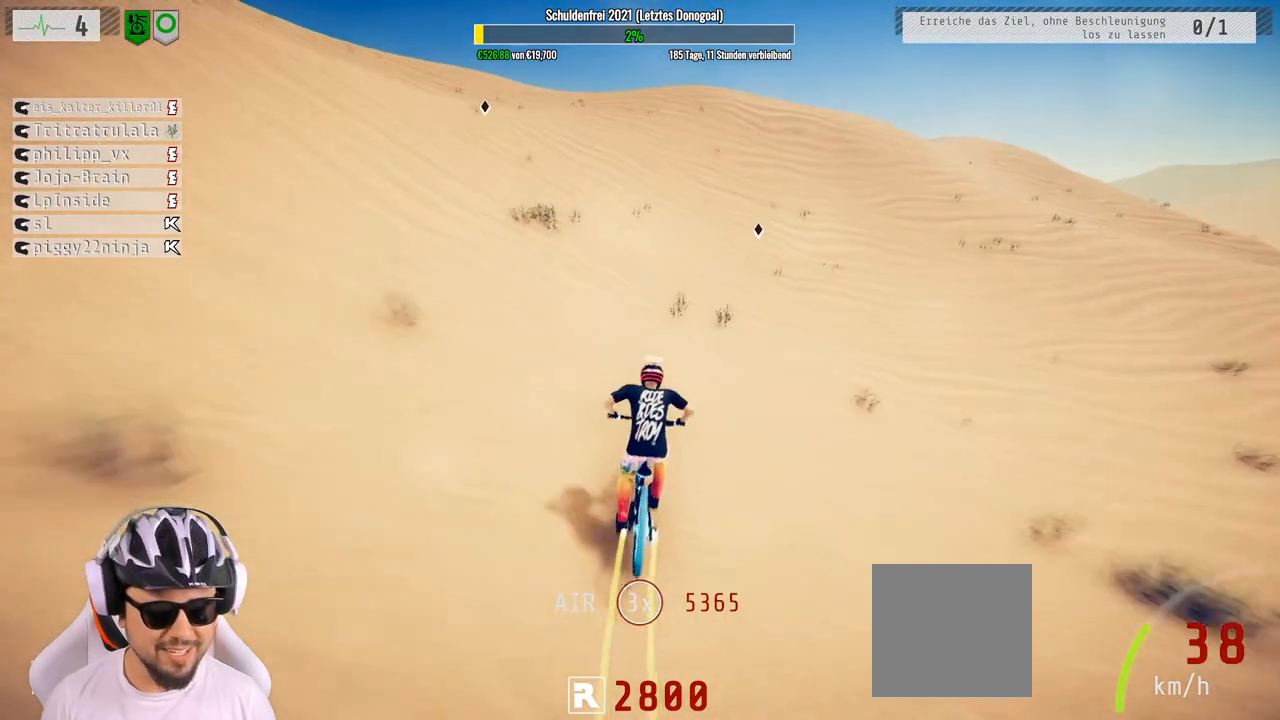
Gameplay with a controller (Xbox layout); each line is a JSON object with the inputs held at the frame after it. "events" lists button and stick changes between this image and that frame as [ms after this image, input, new state], when the widget could be followed in between.
{"buttons": ["R2"], "left_stick": "center", "right_stick": "center", "events": []}
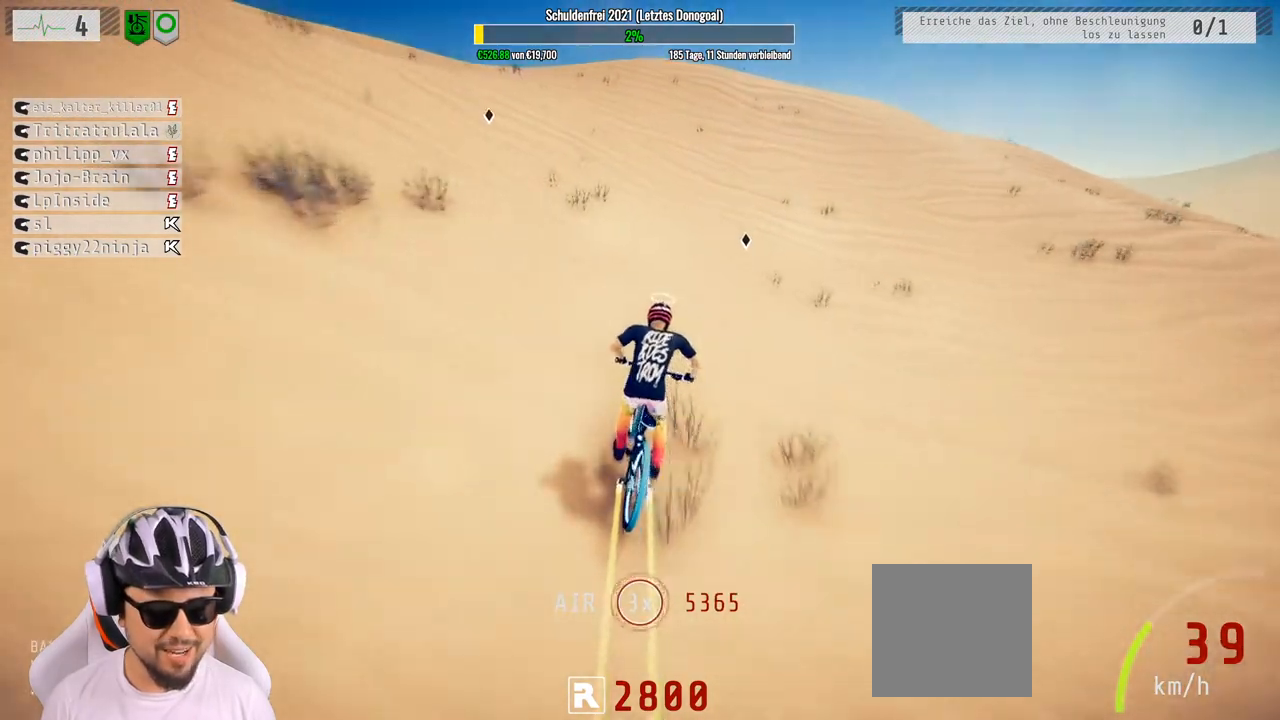
{"buttons": ["R2"], "left_stick": "left", "right_stick": "center", "events": [[17, "left_stick", "left"]]}
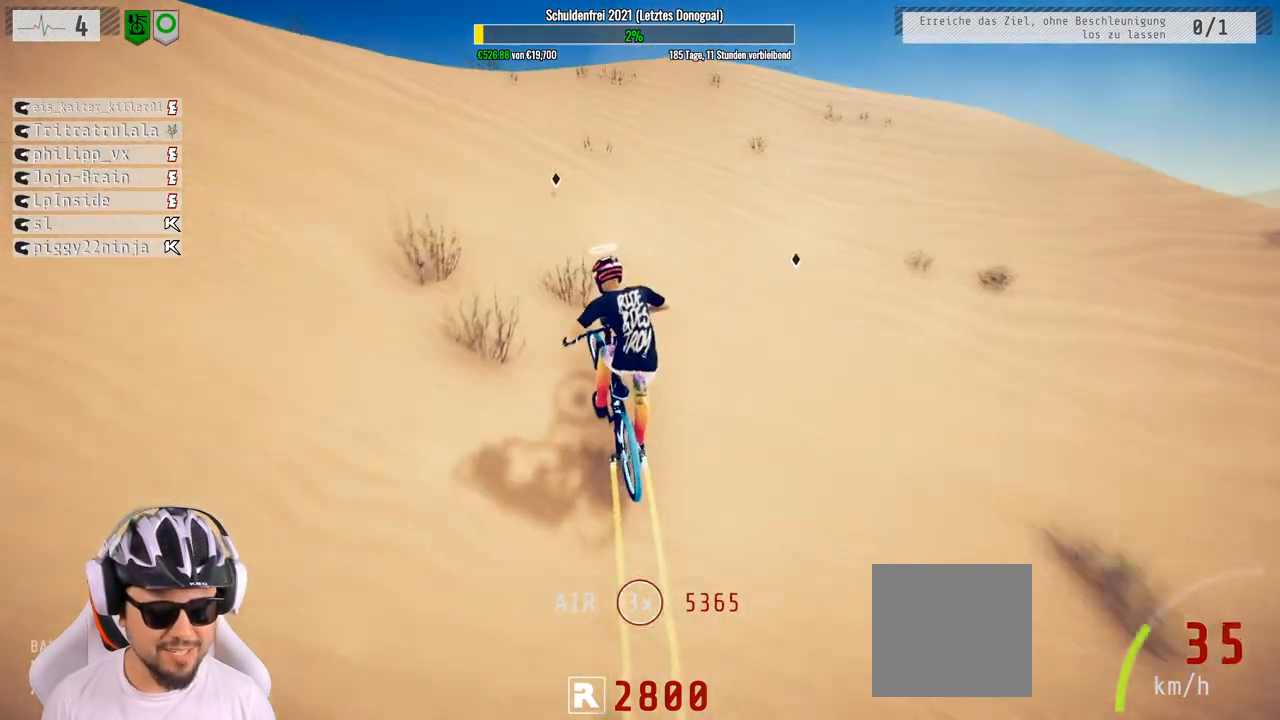
{"buttons": ["R2"], "left_stick": "left", "right_stick": "down", "events": [[17, "right_stick", "down"], [200, "left_stick", "center"], [267, "left_stick", "left"], [450, "left_stick", "center"], [500, "left_stick", "left"]]}
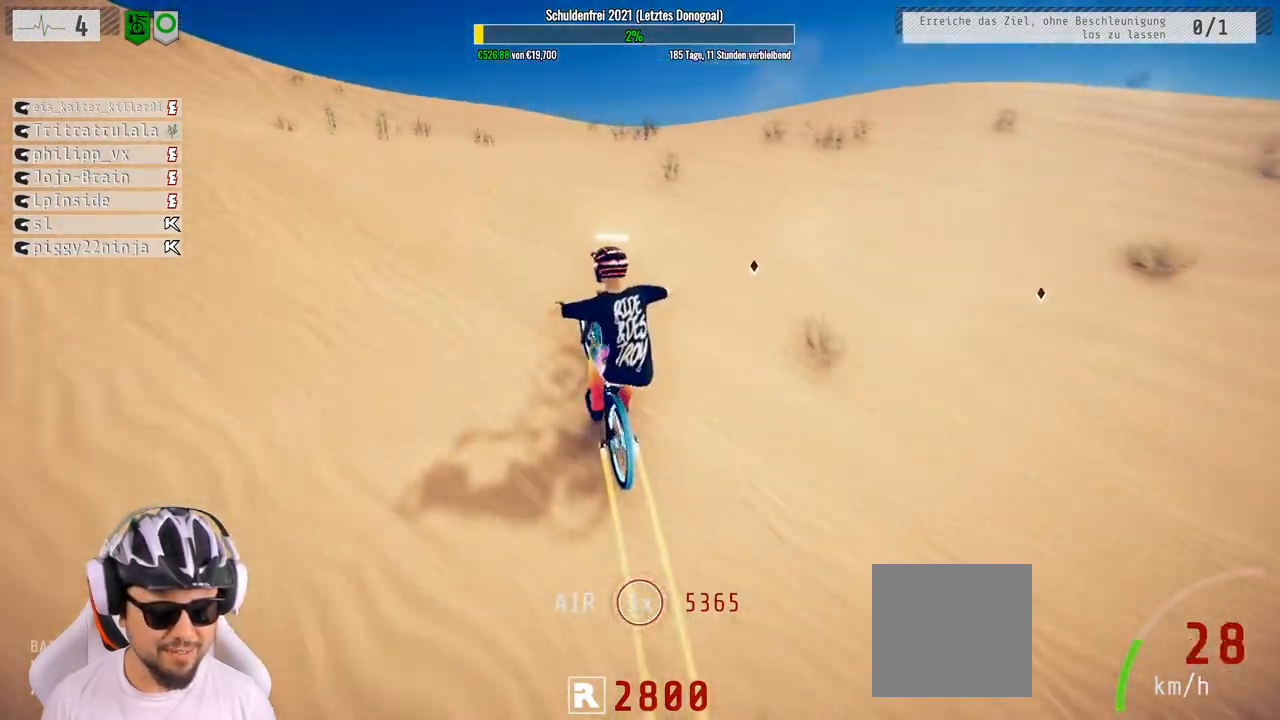
{"buttons": ["R2"], "left_stick": "down", "right_stick": "up", "events": [[67, "left_stick", "down-left"], [117, "R3", "down"], [150, "right_stick", "up"], [167, "R3", "up"], [217, "left_stick", "down"]]}
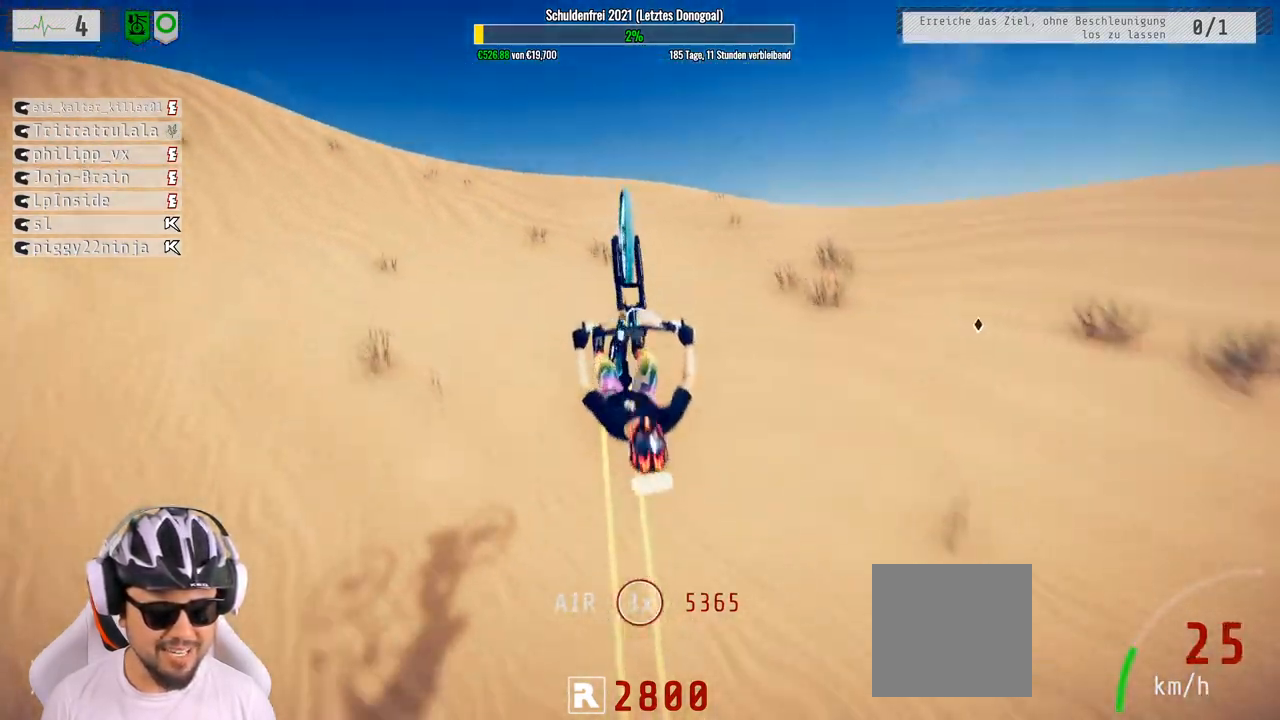
{"buttons": ["R2"], "left_stick": "down", "right_stick": "center", "events": [[117, "right_stick", "down"], [167, "right_stick", "center"]]}
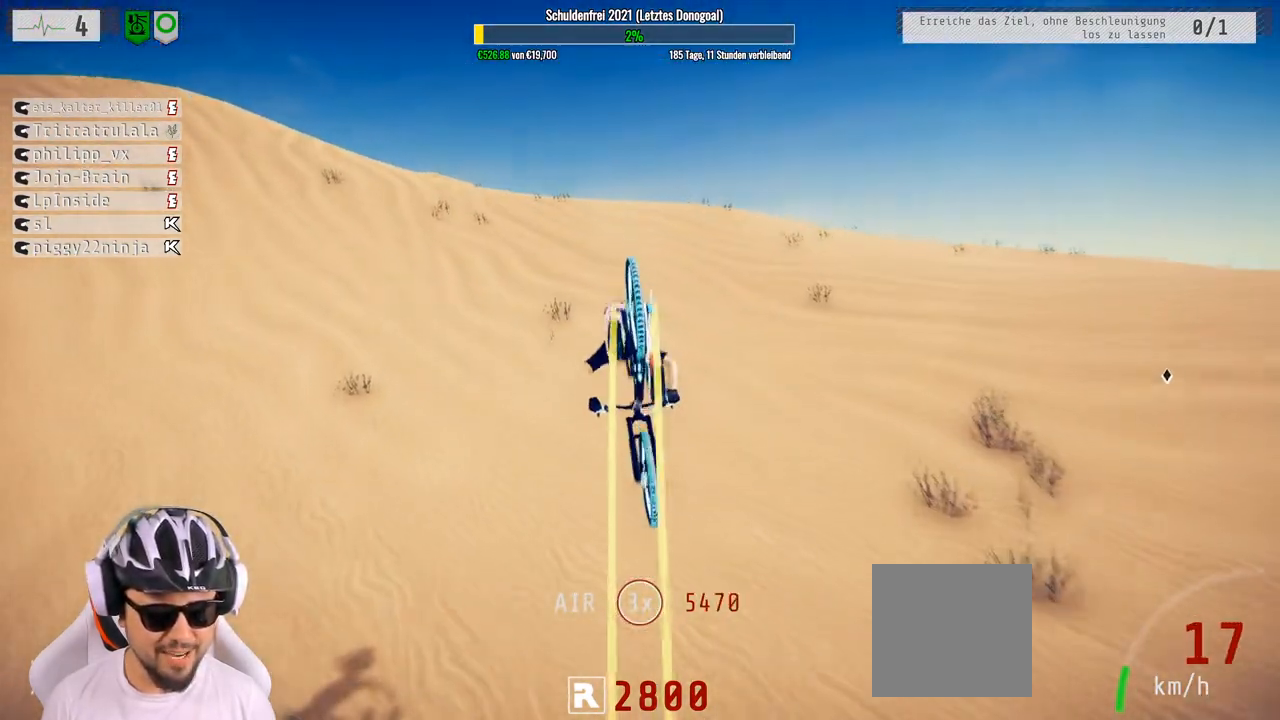
{"buttons": ["R2"], "left_stick": "up-right", "right_stick": "center", "events": [[50, "left_stick", "center"], [367, "left_stick", "up-right"]]}
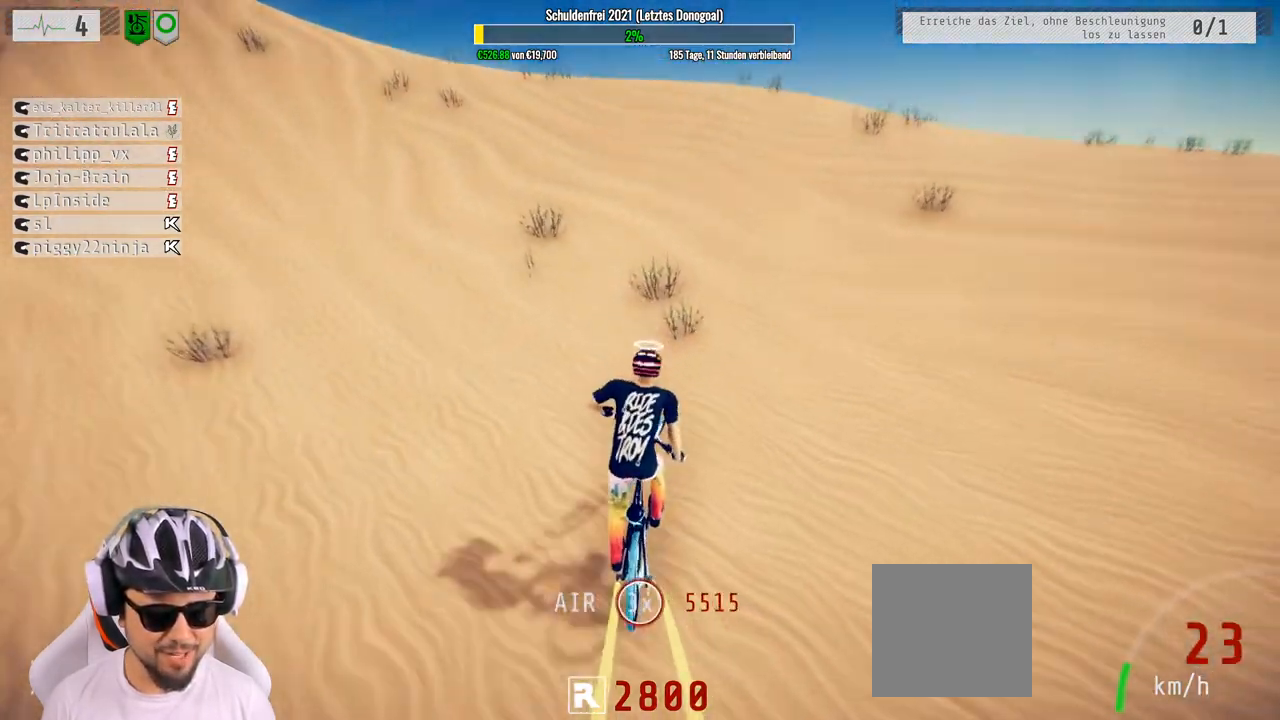
{"buttons": ["R2"], "left_stick": "right", "right_stick": "center", "events": [[233, "left_stick", "center"], [433, "left_stick", "right"]]}
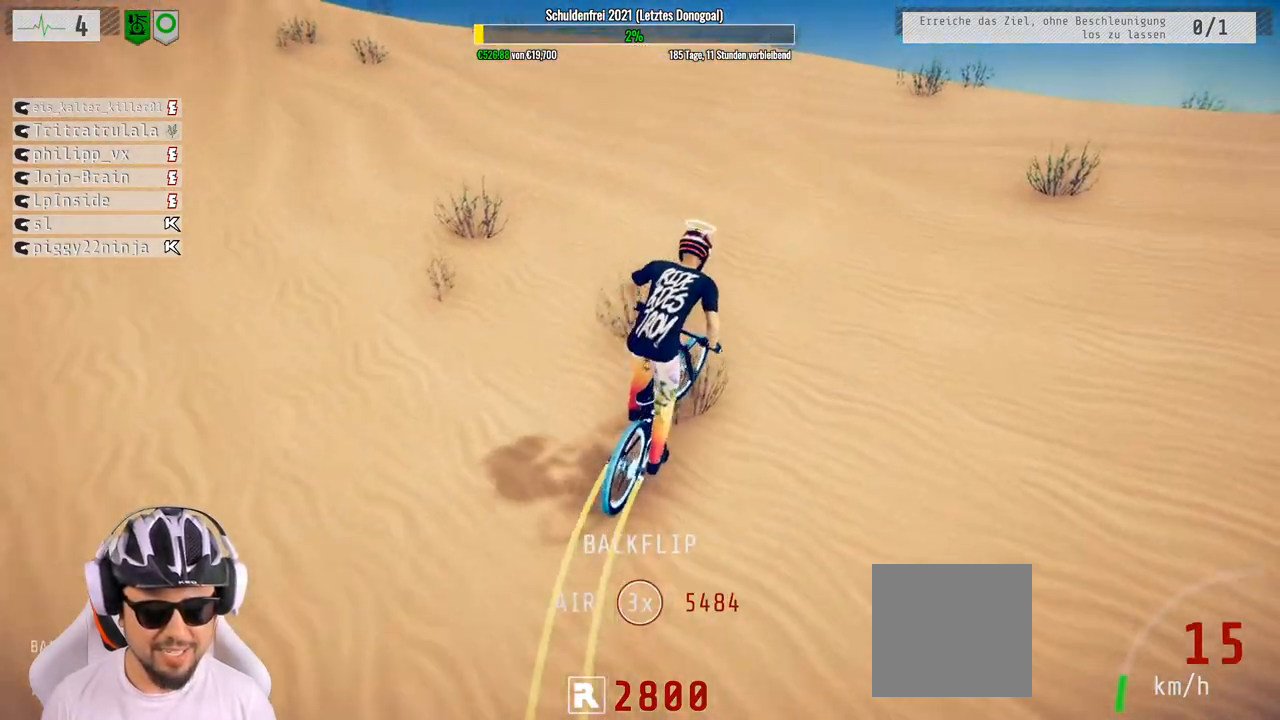
{"buttons": ["R2"], "left_stick": "right", "right_stick": "center", "events": [[117, "left_stick", "center"], [450, "left_stick", "right"]]}
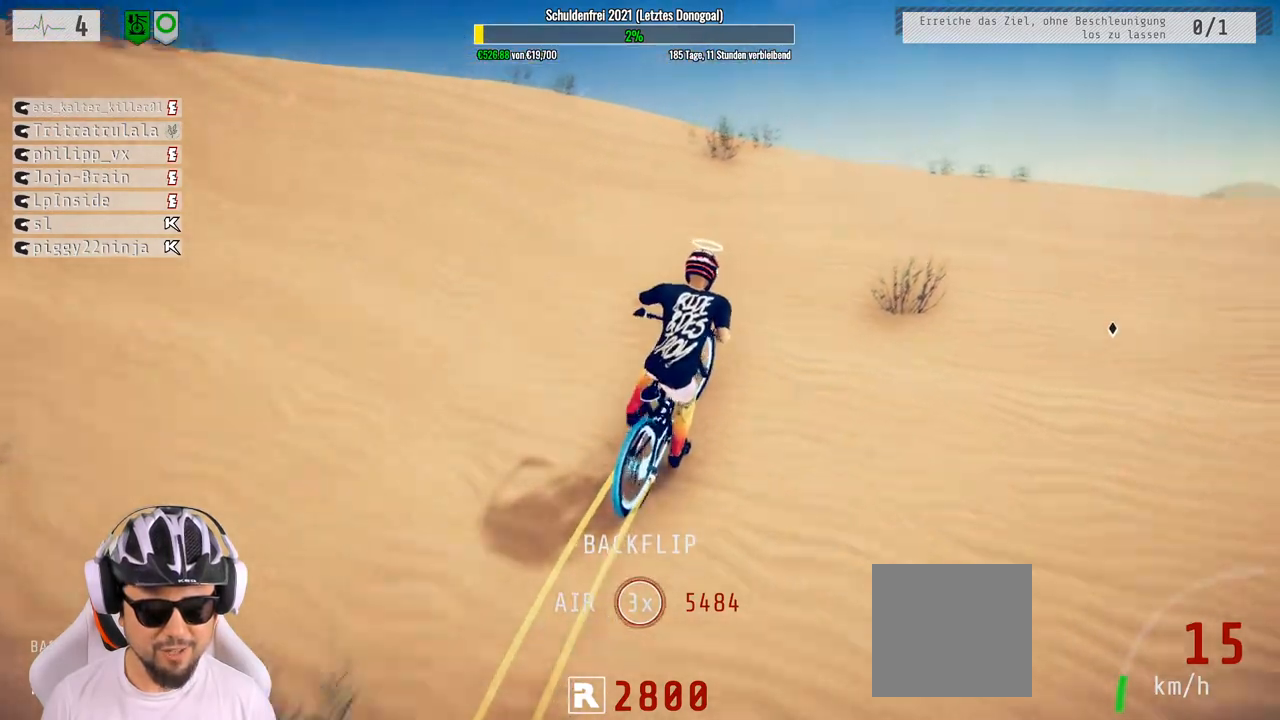
{"buttons": ["R2"], "left_stick": "center", "right_stick": "down", "events": [[133, "left_stick", "center"], [167, "right_stick", "down"]]}
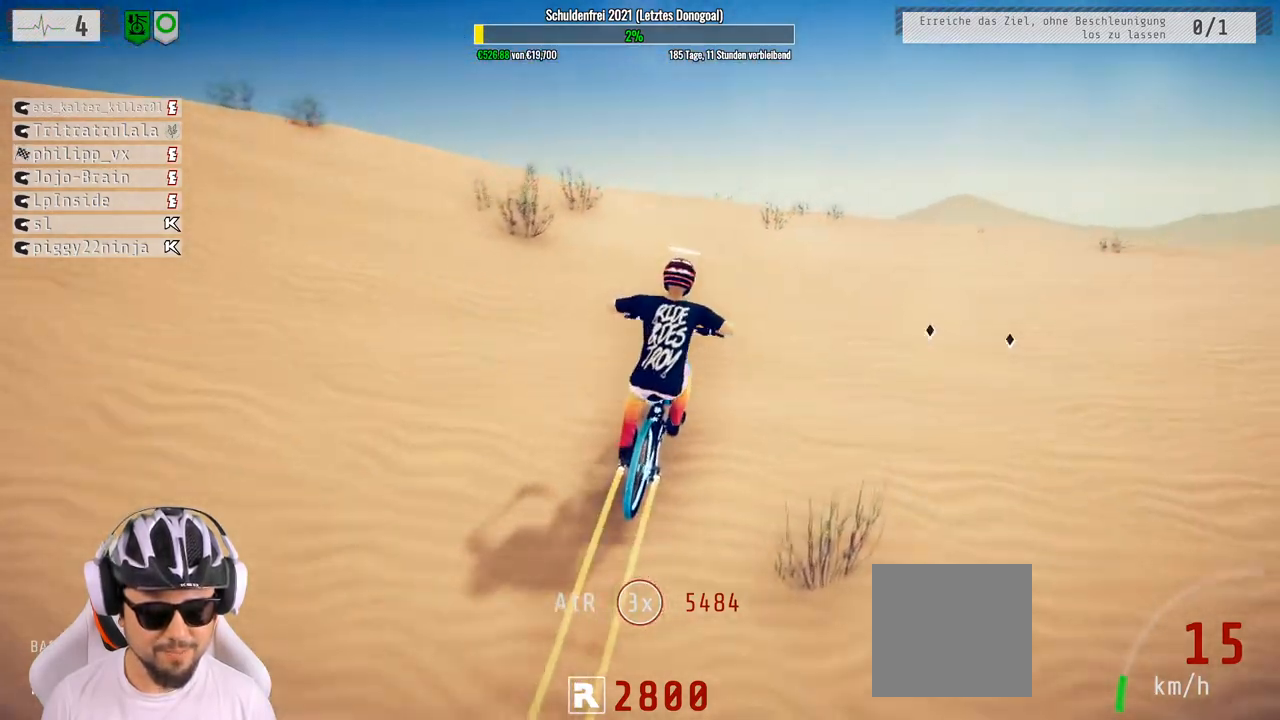
{"buttons": ["R2"], "left_stick": "down", "right_stick": "up", "events": [[267, "left_stick", "up"], [417, "left_stick", "down"], [483, "right_stick", "up"]]}
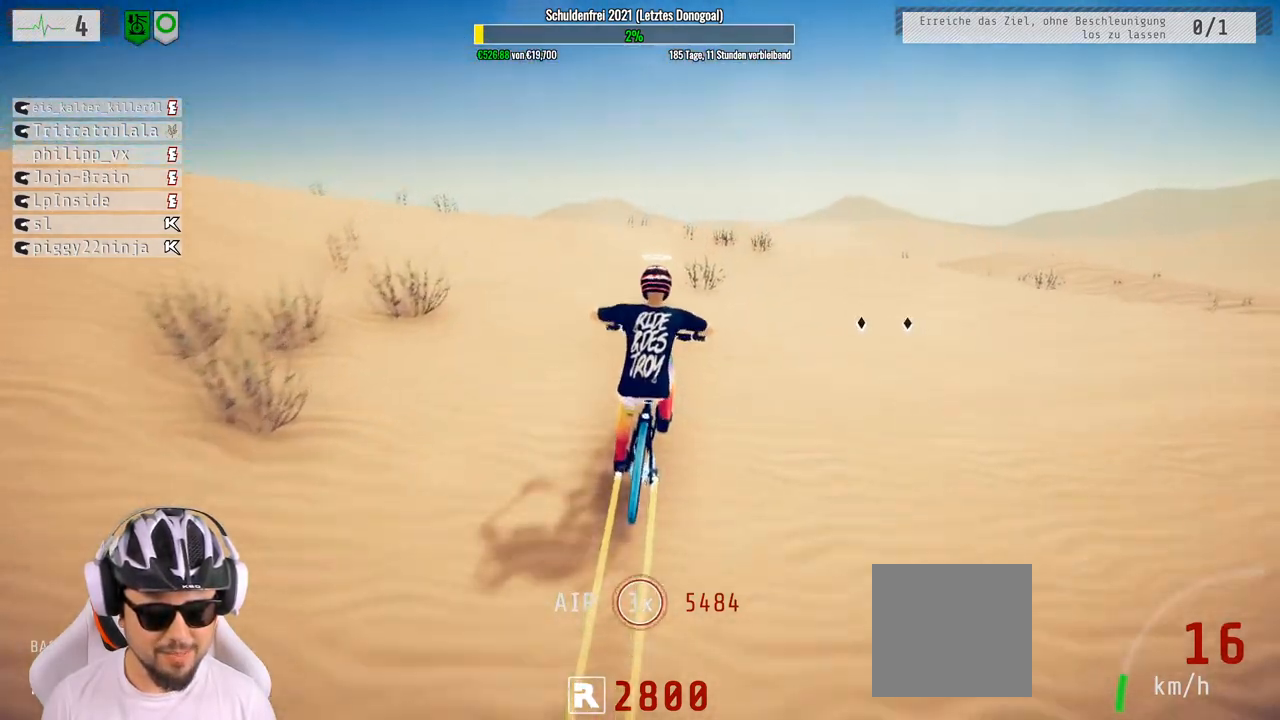
{"buttons": ["R2"], "left_stick": "down", "right_stick": "center", "events": [[400, "right_stick", "center"]]}
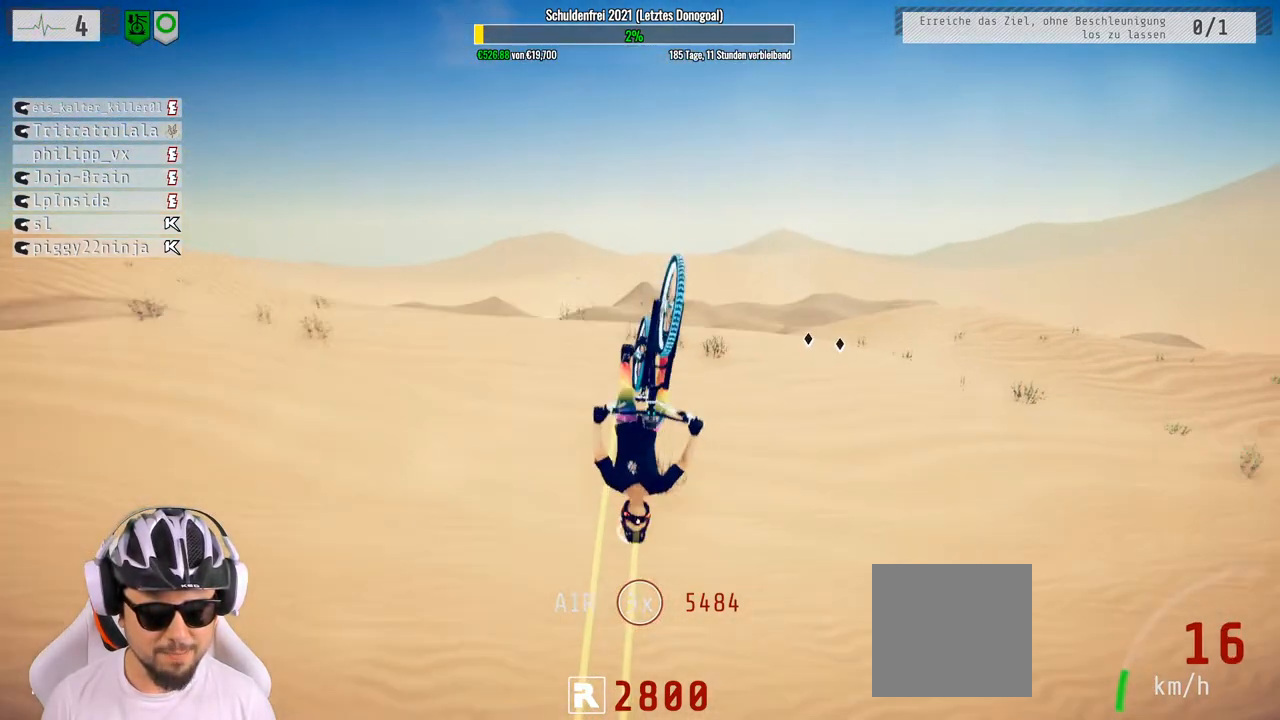
{"buttons": ["R2"], "left_stick": "center", "right_stick": "center", "events": [[483, "left_stick", "center"]]}
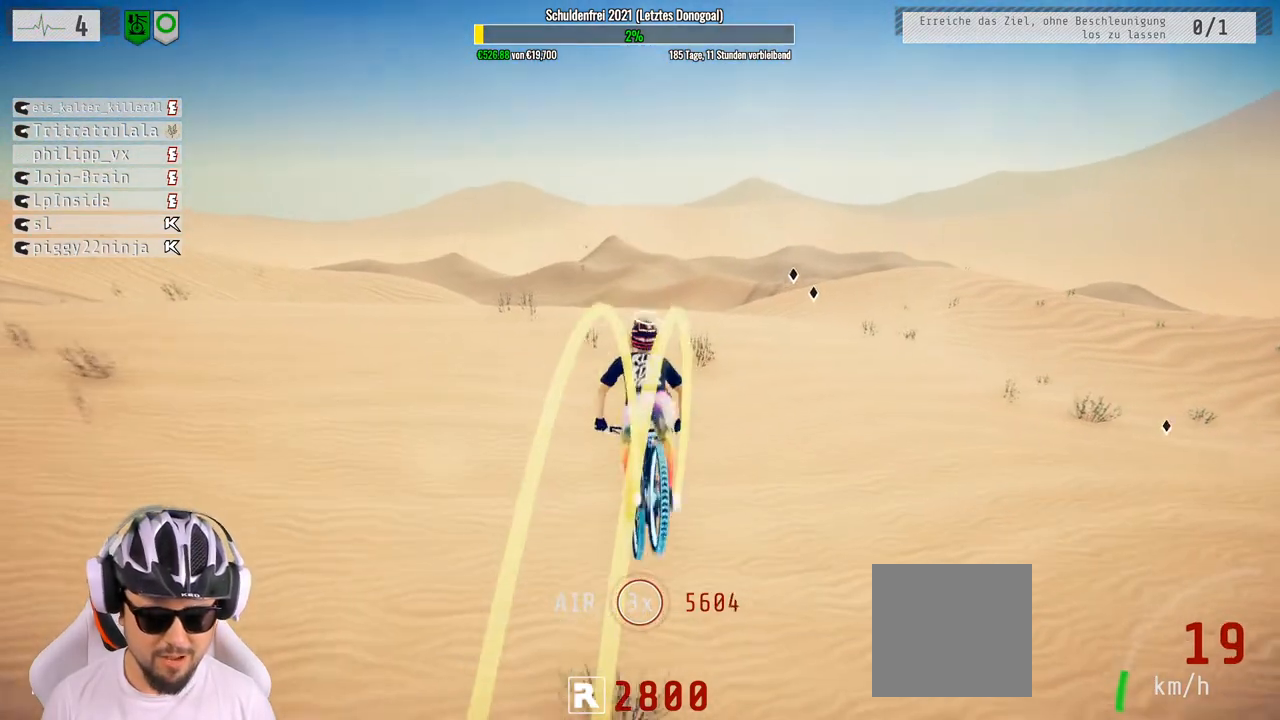
{"buttons": ["R2"], "left_stick": "left", "right_stick": "down", "events": [[117, "left_stick", "up-right"], [233, "right_stick", "down"], [317, "left_stick", "up-left"], [417, "left_stick", "left"]]}
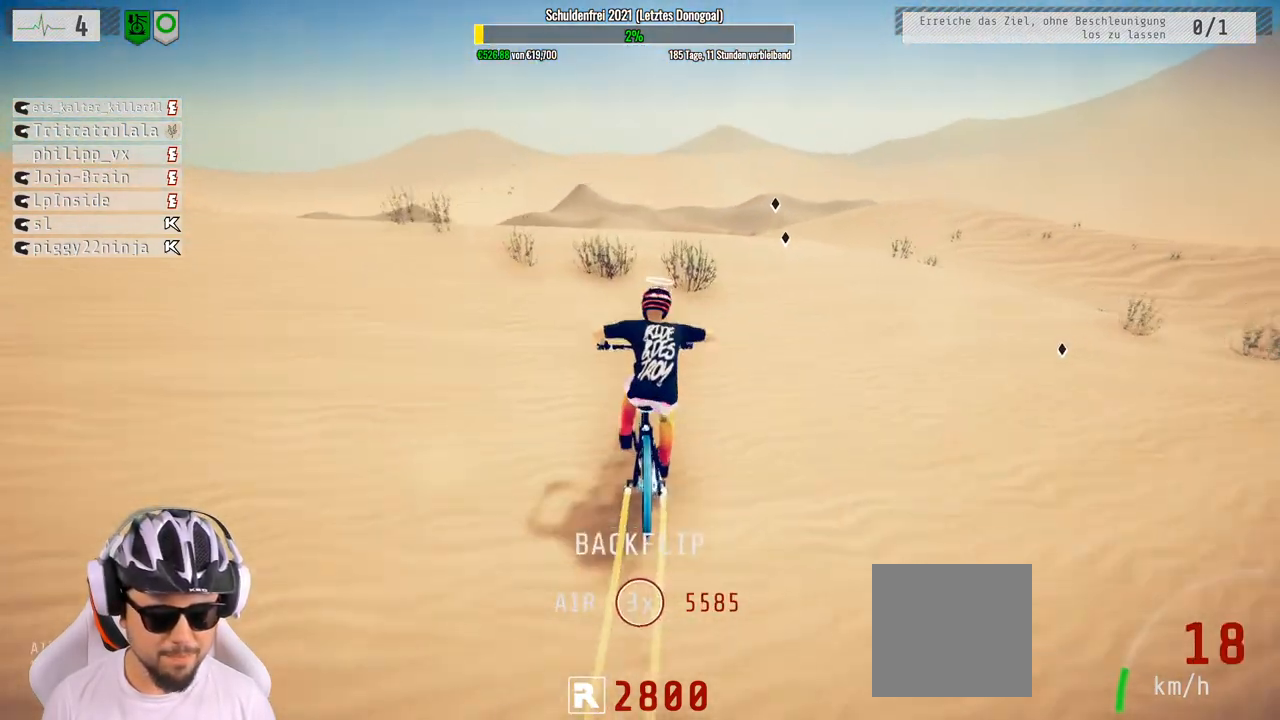
{"buttons": ["R2"], "left_stick": "center", "right_stick": "down", "events": [[267, "left_stick", "center"]]}
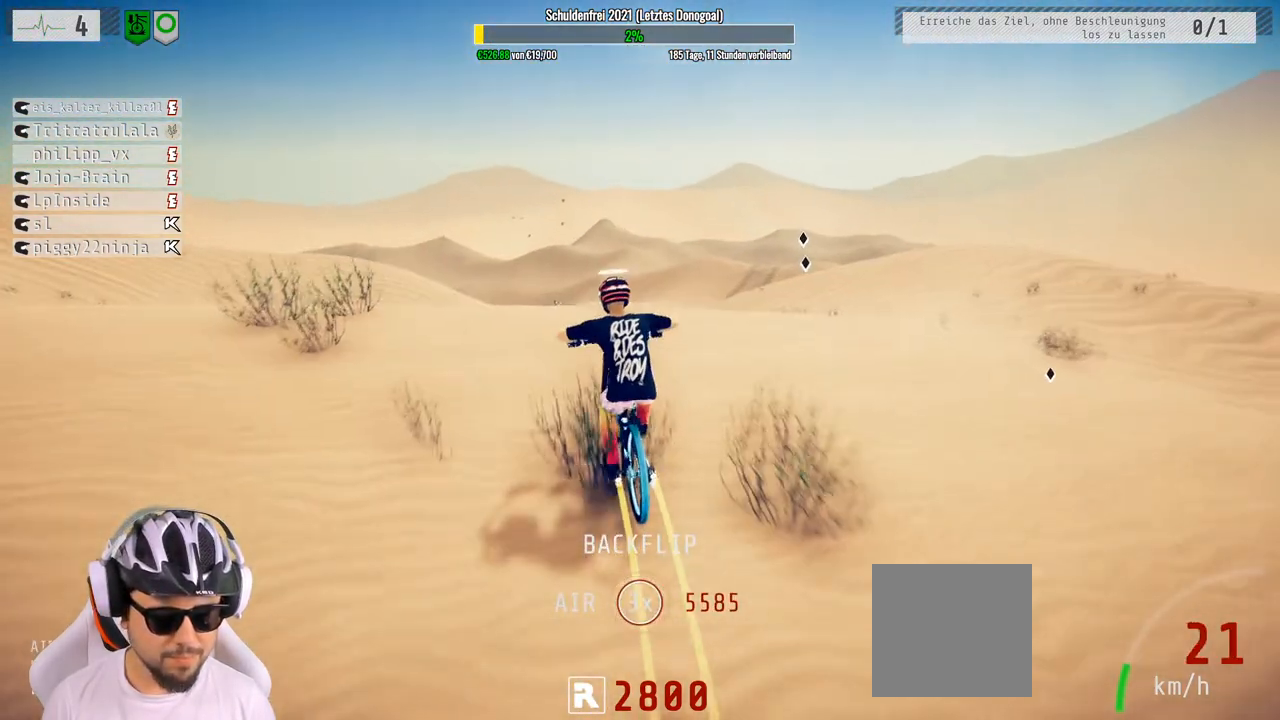
{"buttons": ["R2"], "left_stick": "up", "right_stick": "up", "events": [[183, "left_stick", "up"], [267, "right_stick", "up"]]}
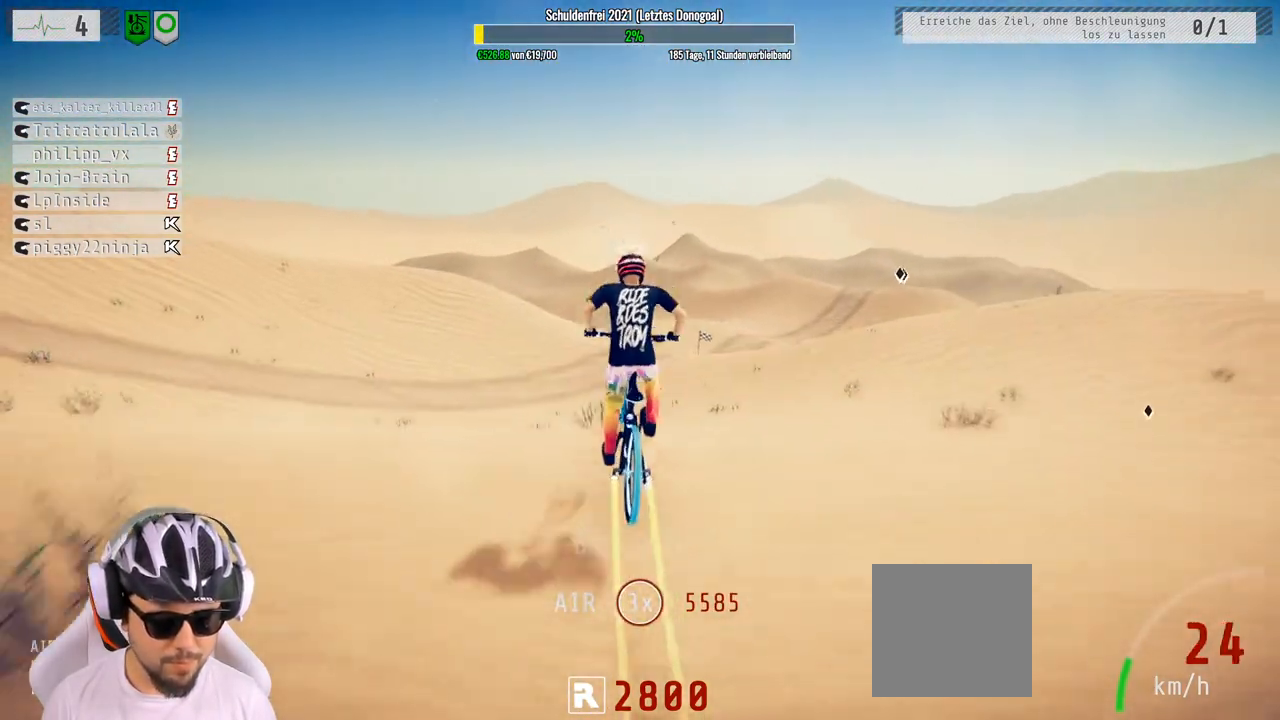
{"buttons": ["R2"], "left_stick": "up", "right_stick": "up", "events": []}
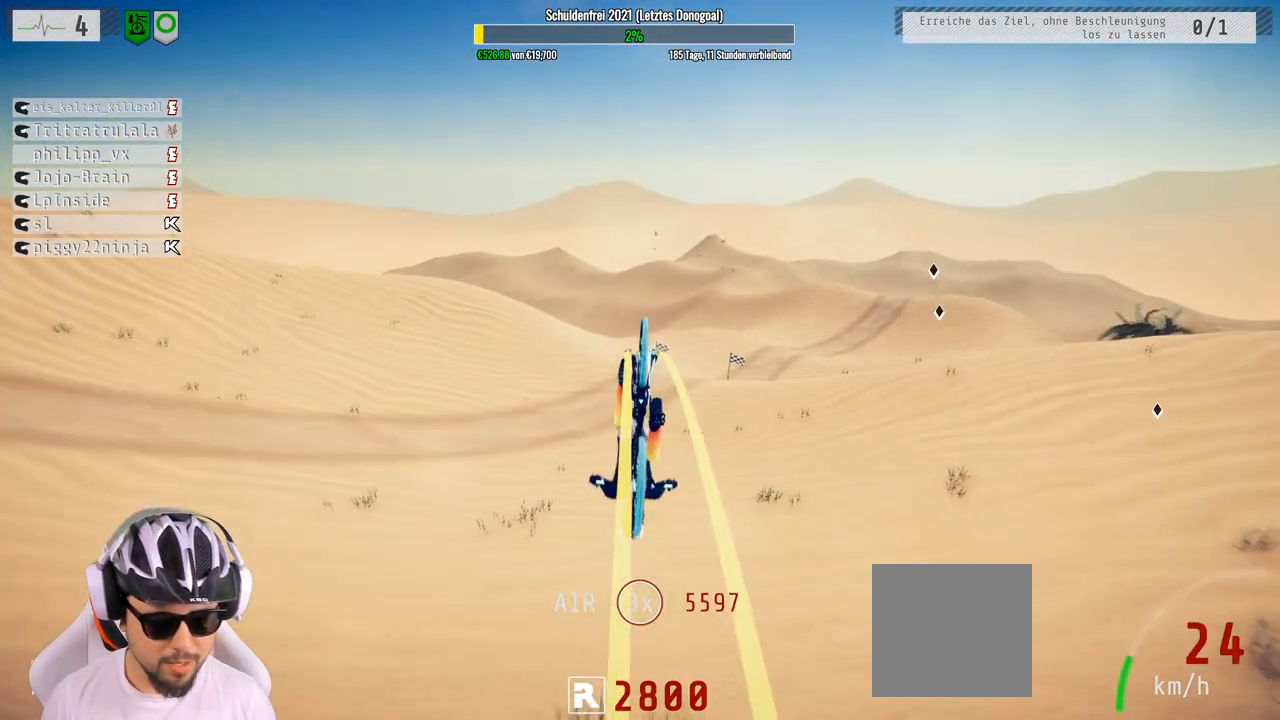
{"buttons": ["R2"], "left_stick": "center", "right_stick": "center", "events": [[83, "right_stick", "center"], [433, "left_stick", "center"]]}
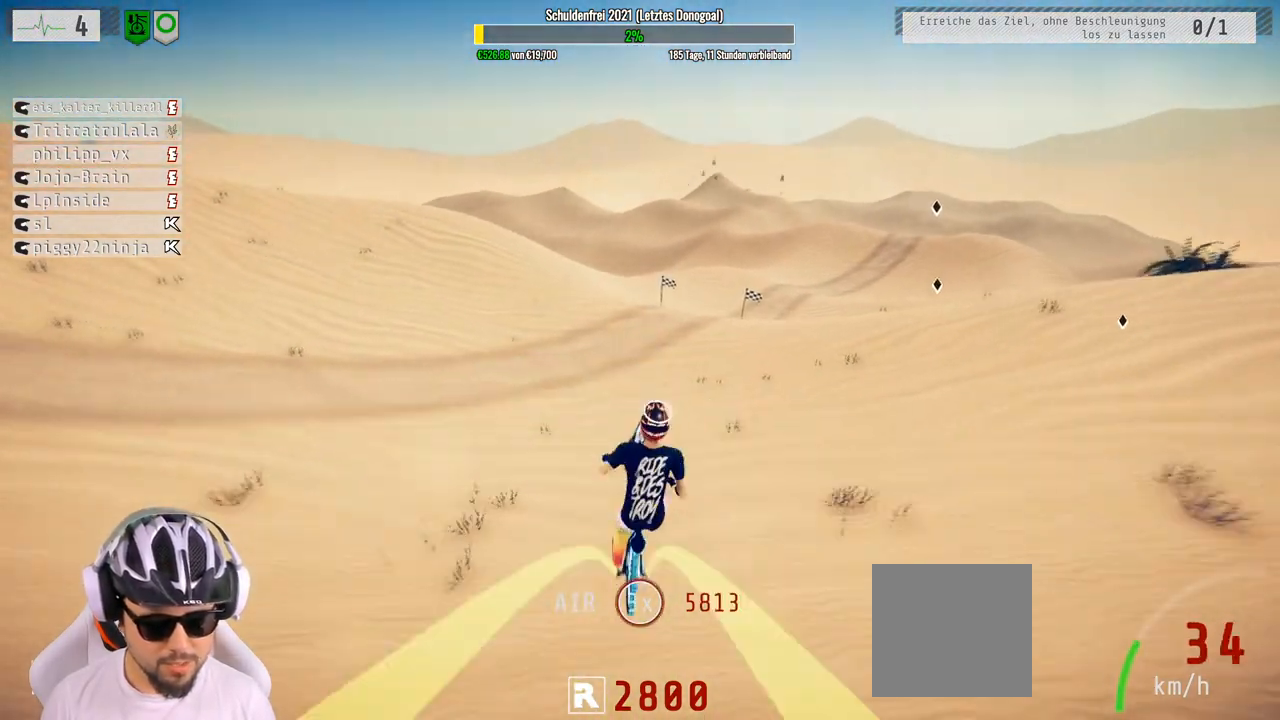
{"buttons": ["R2"], "left_stick": "right", "right_stick": "right", "events": [[167, "left_stick", "right"], [283, "right_stick", "right"]]}
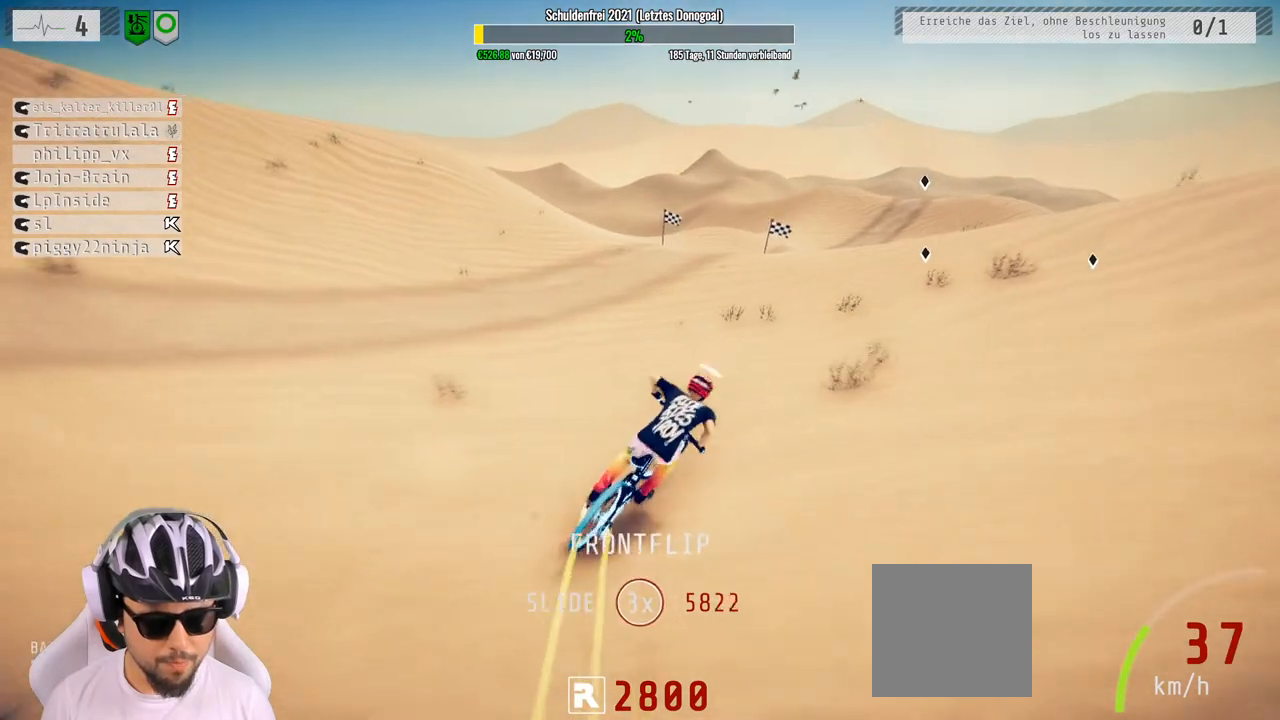
{"buttons": ["R2"], "left_stick": "down-right", "right_stick": "down", "events": [[217, "right_stick", "center"], [283, "right_stick", "down"], [333, "left_stick", "center"], [467, "left_stick", "down-right"]]}
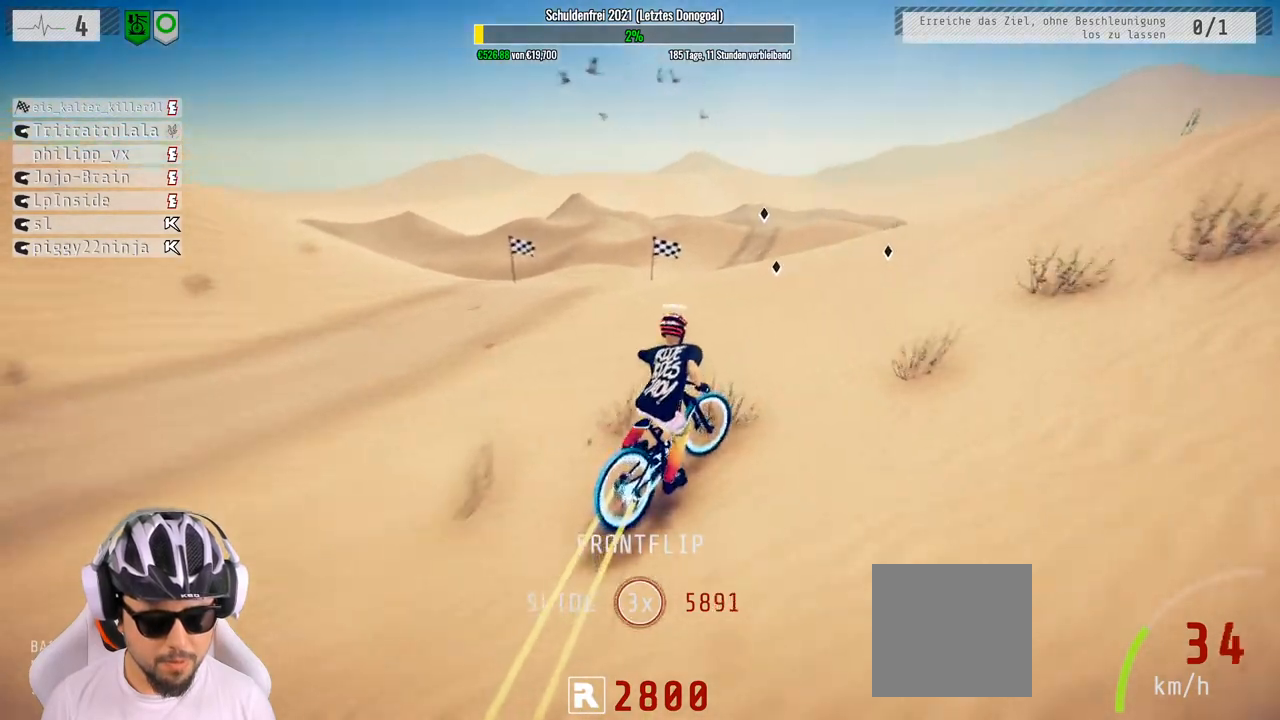
{"buttons": ["L1", "R2"], "left_stick": "down", "right_stick": "down", "events": [[133, "L1", "down"], [183, "right_stick", "up"], [367, "left_stick", "down"], [400, "right_stick", "down"]]}
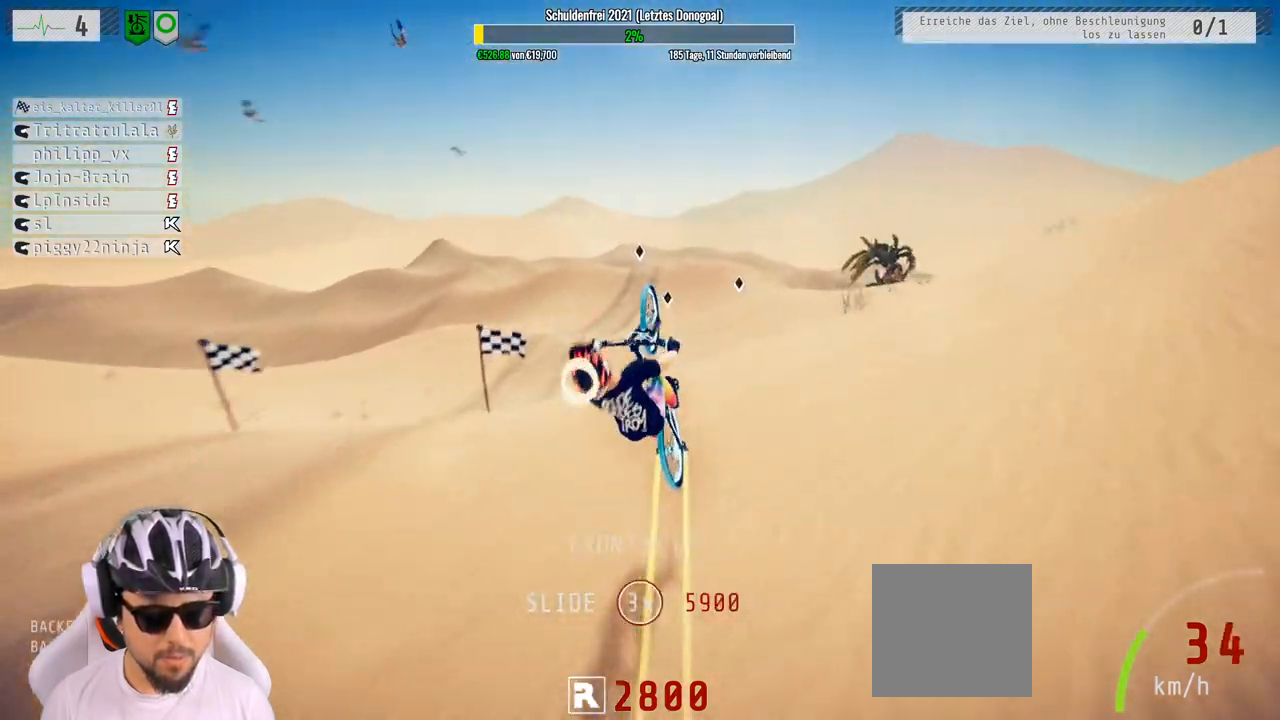
{"buttons": ["R2"], "left_stick": "down", "right_stick": "center", "events": [[233, "right_stick", "center"], [467, "L1", "up"]]}
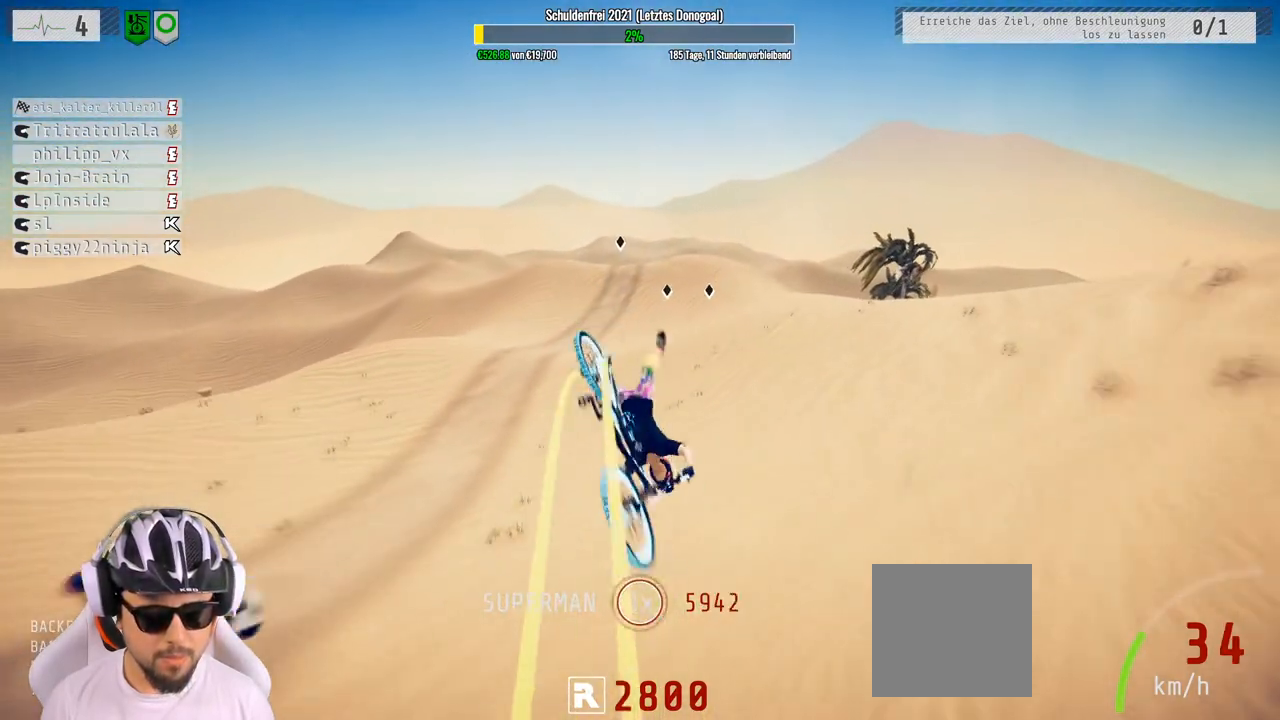
{"buttons": ["R2"], "left_stick": "center", "right_stick": "center", "events": [[133, "left_stick", "center"]]}
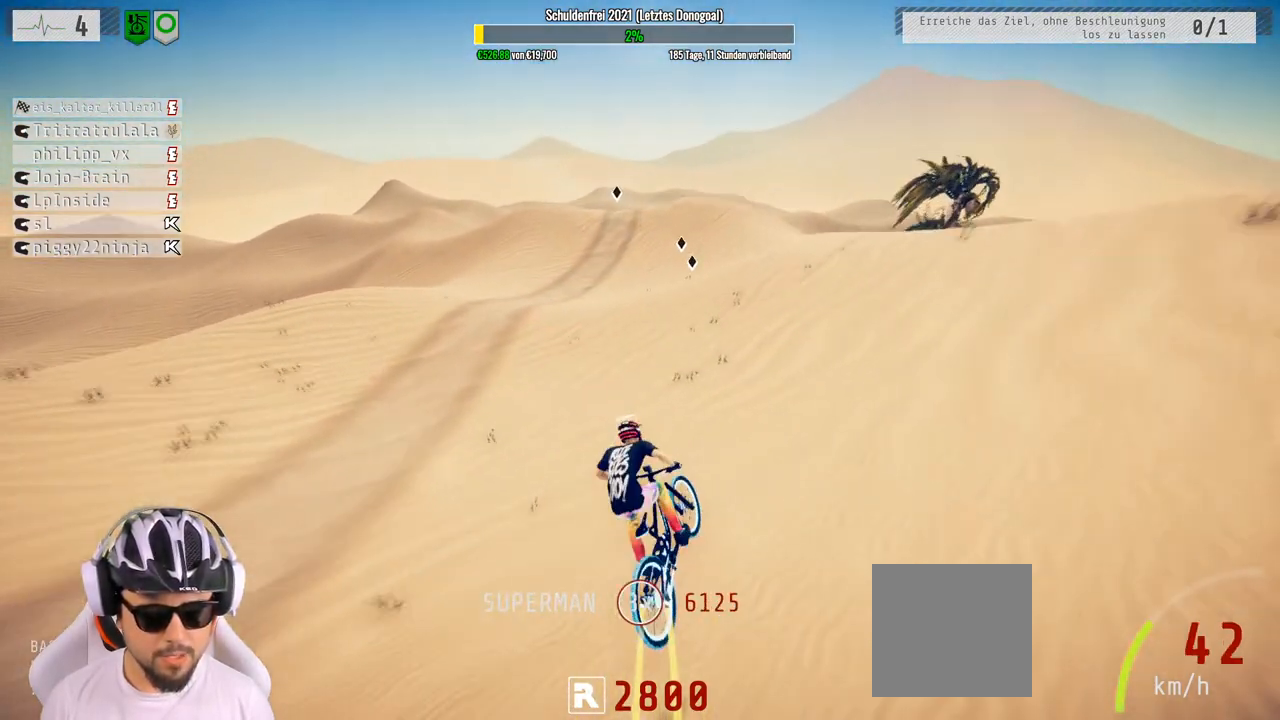
{"buttons": ["R2"], "left_stick": "right", "right_stick": "down", "events": [[50, "left_stick", "up"], [233, "left_stick", "center"], [300, "right_stick", "down"], [333, "left_stick", "right"]]}
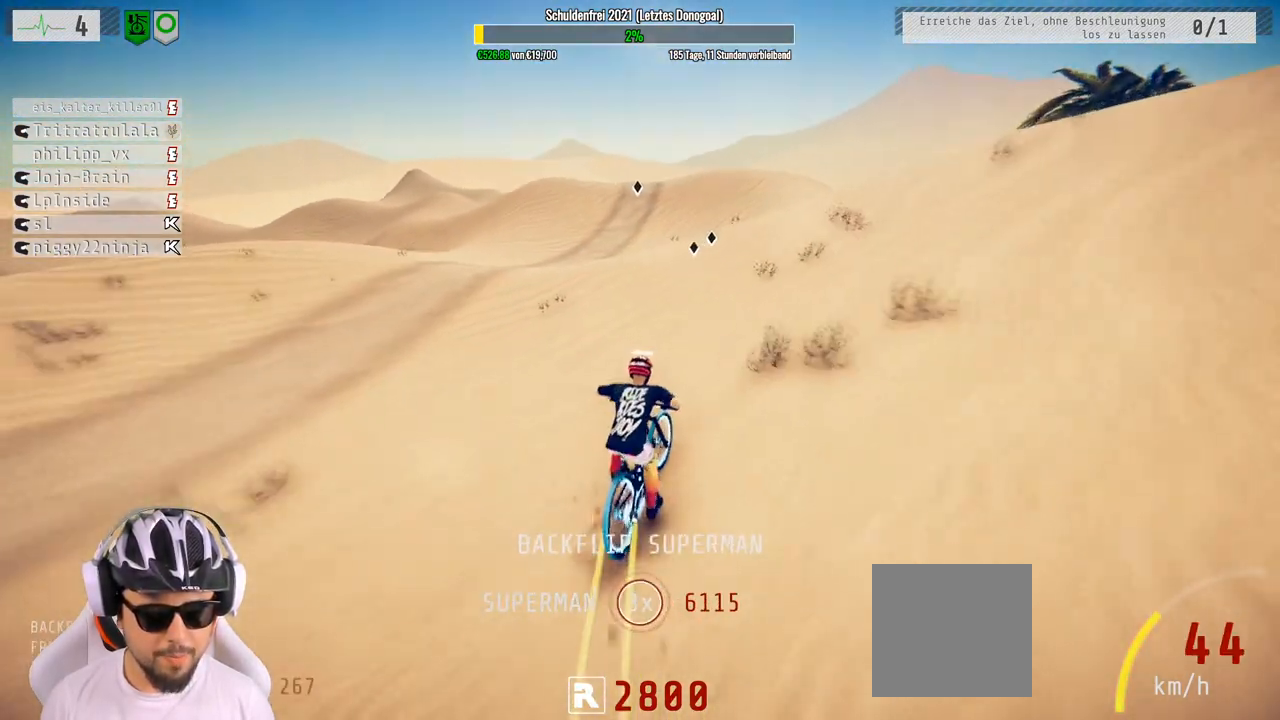
{"buttons": ["R2"], "left_stick": "down", "right_stick": "up", "events": [[17, "left_stick", "center"], [217, "left_stick", "down"], [317, "right_stick", "up"]]}
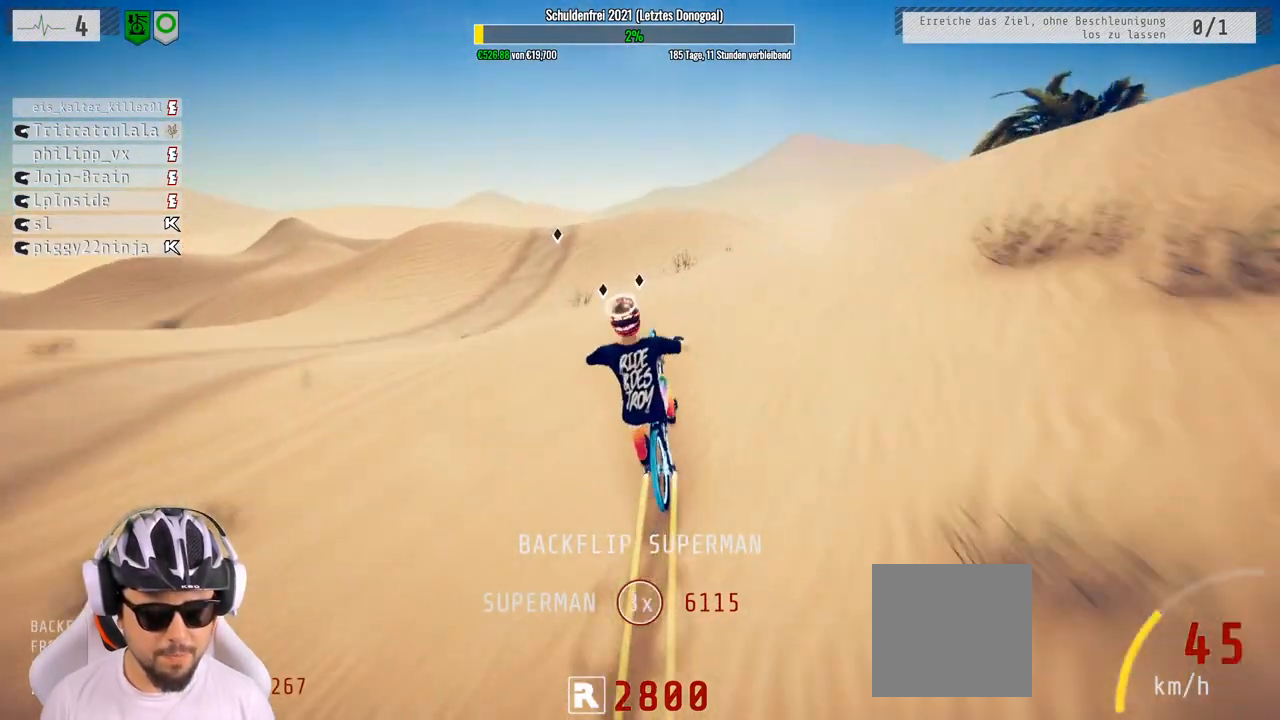
{"buttons": ["R2"], "left_stick": "down", "right_stick": "center", "events": [[450, "right_stick", "center"]]}
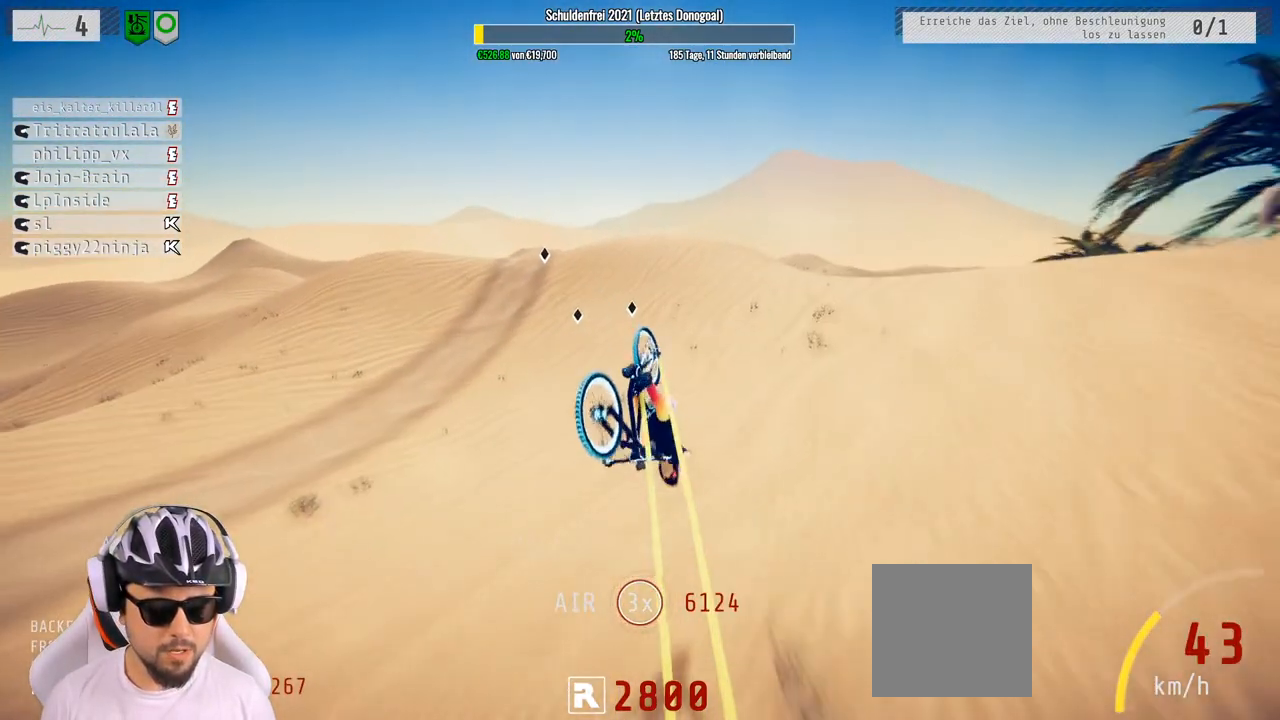
{"buttons": ["R2"], "left_stick": "up-left", "right_stick": "center", "events": [[317, "left_stick", "center"], [450, "left_stick", "up-left"]]}
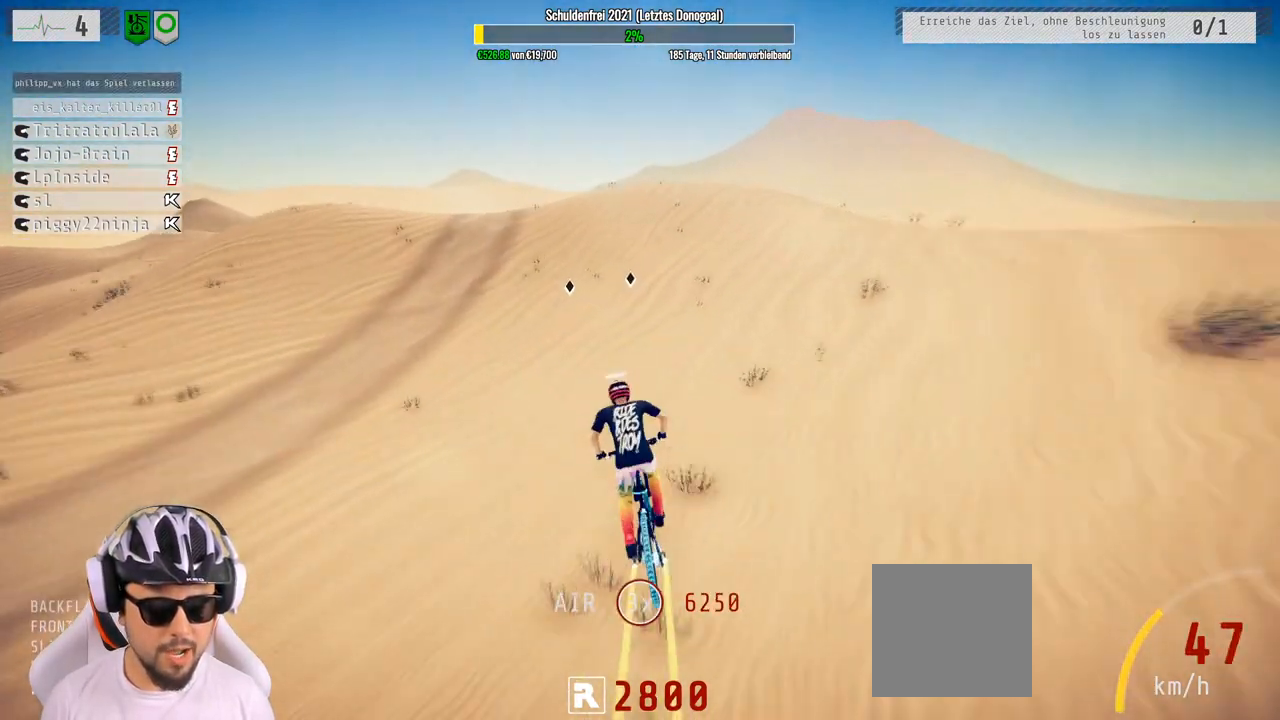
{"buttons": ["R2"], "left_stick": "left", "right_stick": "down", "events": [[150, "left_stick", "center"], [383, "right_stick", "down"], [483, "left_stick", "left"]]}